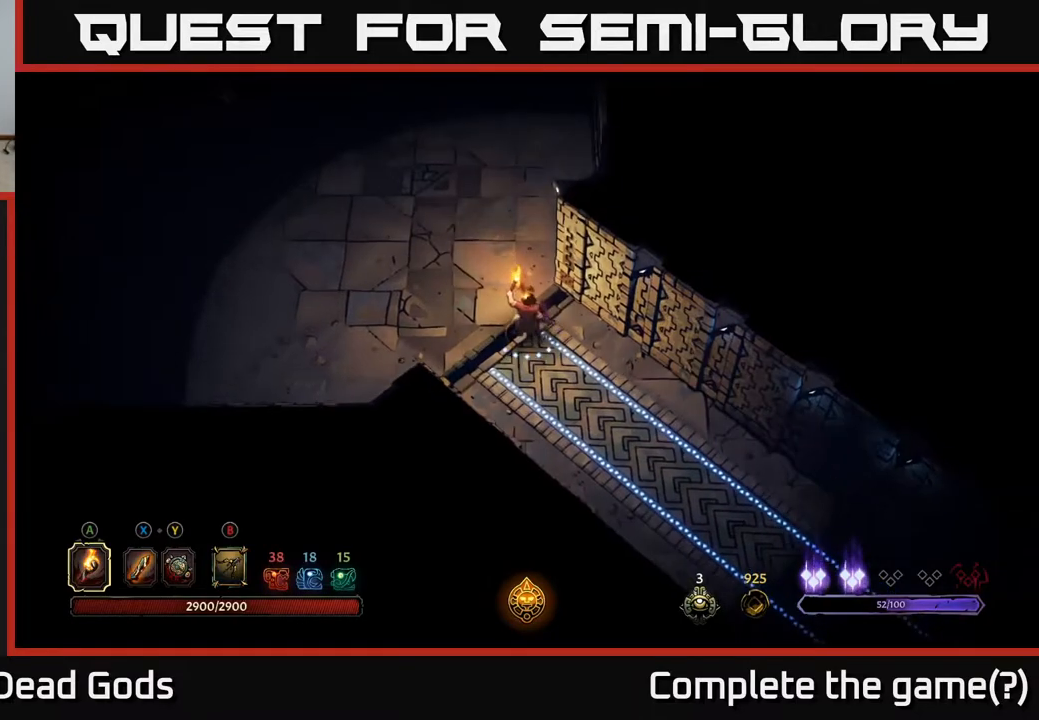
Gameplay with a controller (Xbox layout); each line is a JSON object with the inputs held at the frame after it. "events" lists button and stick changes between this image and that frame as [ms after this image, input, new state], when the widget could be followed in between.
{"buttons": [], "left_stick": "up-left", "right_stick": "center", "events": [[250, "left_stick", "up-left"]]}
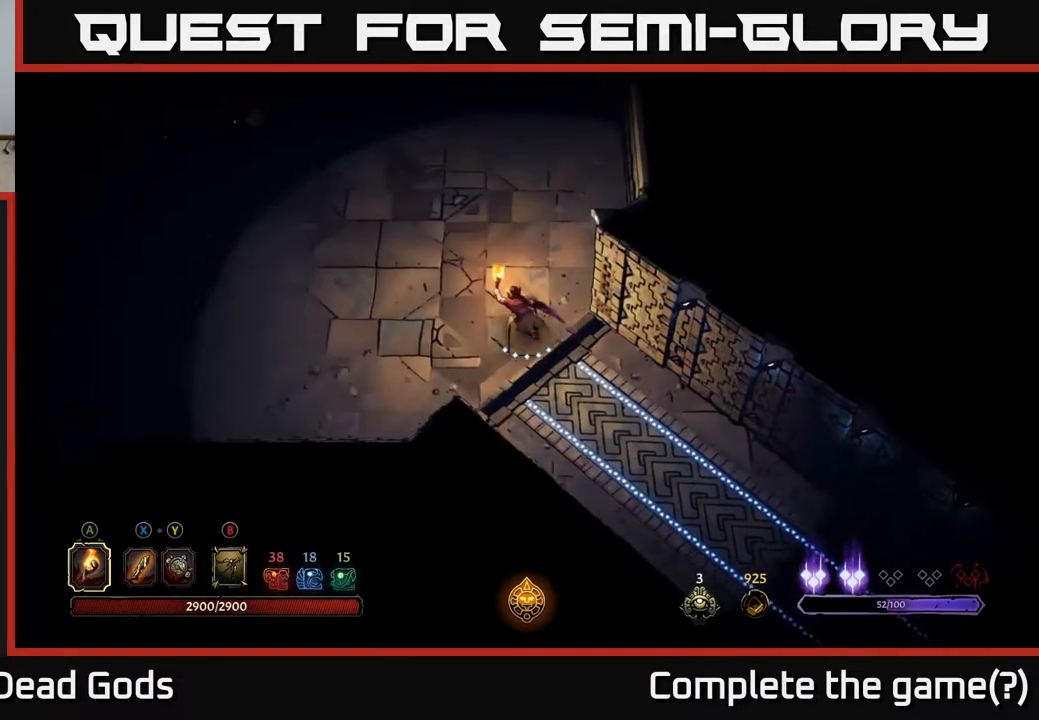
{"buttons": [], "left_stick": "left", "right_stick": "center", "events": [[167, "left_stick", "center"], [483, "left_stick", "left"]]}
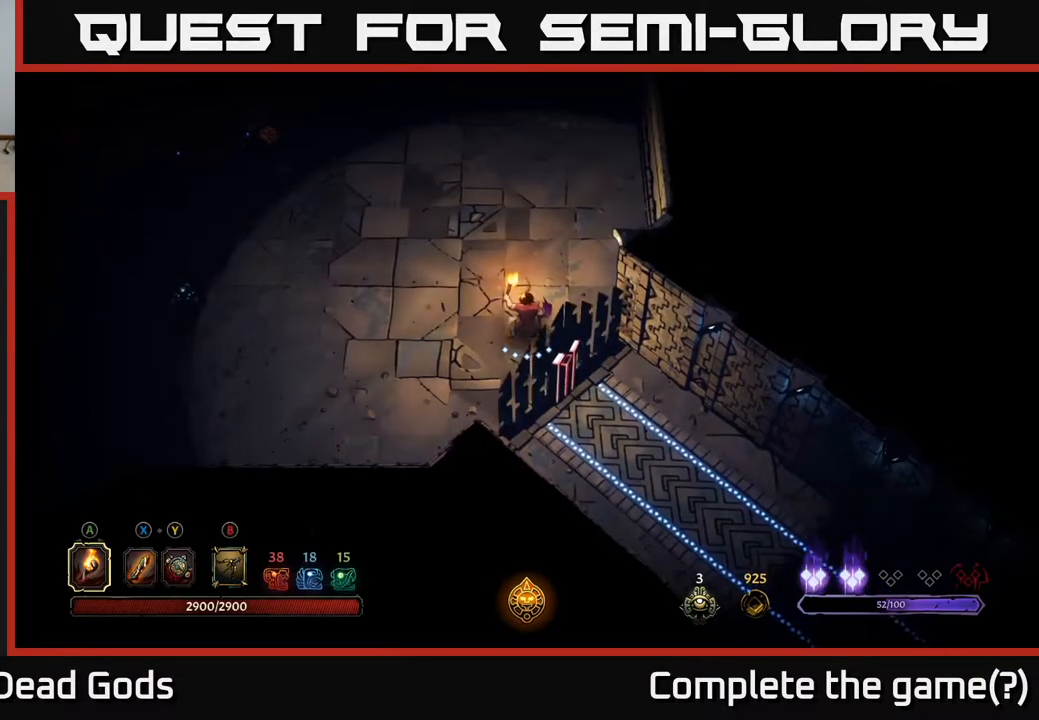
{"buttons": [], "left_stick": "left", "right_stick": "center", "events": []}
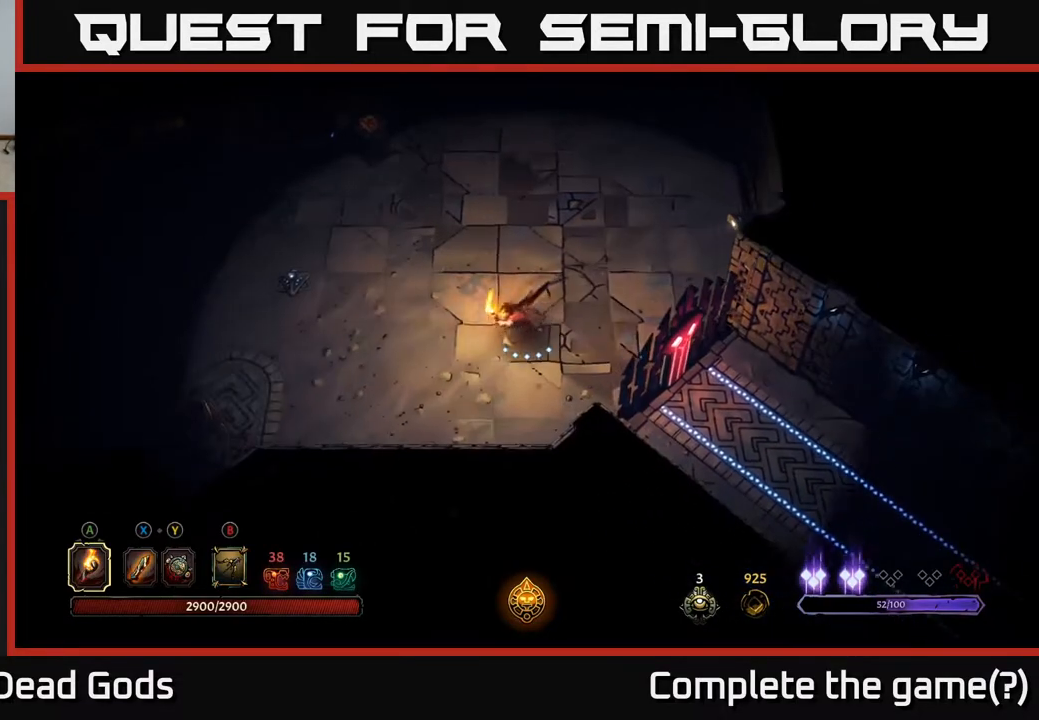
{"buttons": [], "left_stick": "down-left", "right_stick": "center", "events": [[317, "left_stick", "down-left"]]}
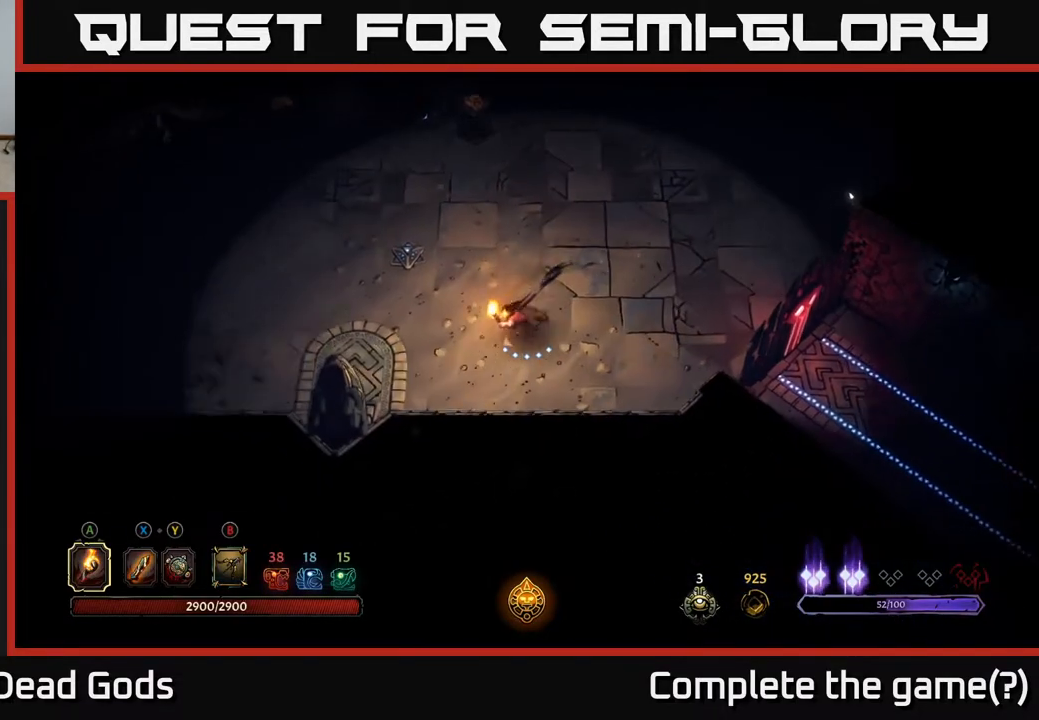
{"buttons": [], "left_stick": "left", "right_stick": "center", "events": [[67, "left_stick", "left"]]}
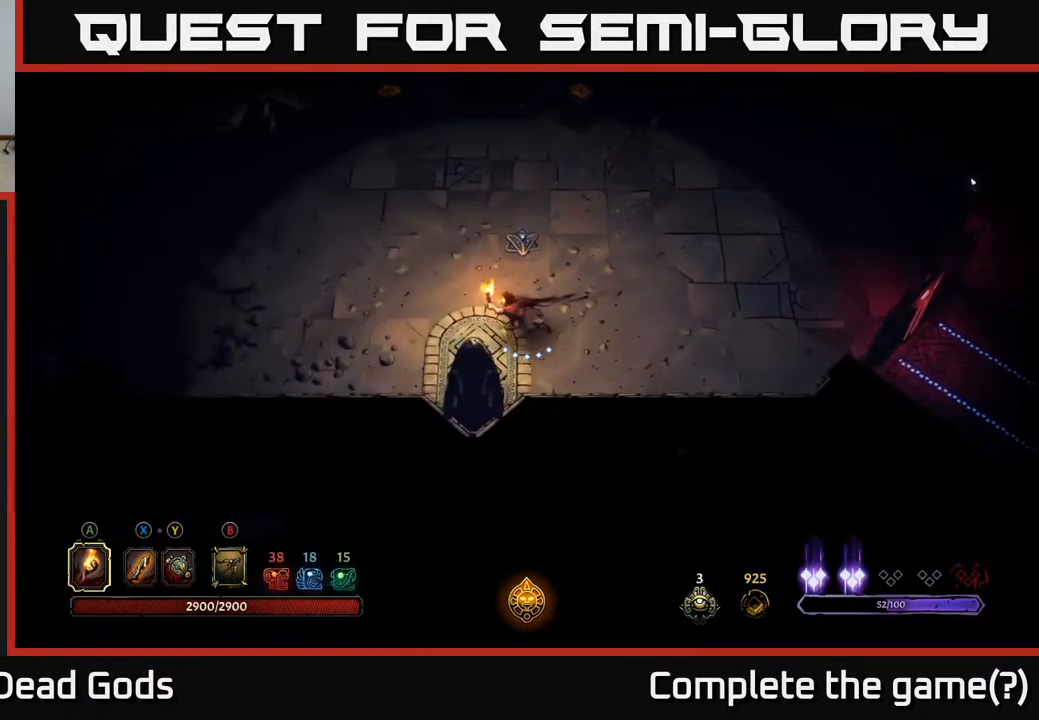
{"buttons": [], "left_stick": "up-left", "right_stick": "center", "events": [[467, "left_stick", "up-left"]]}
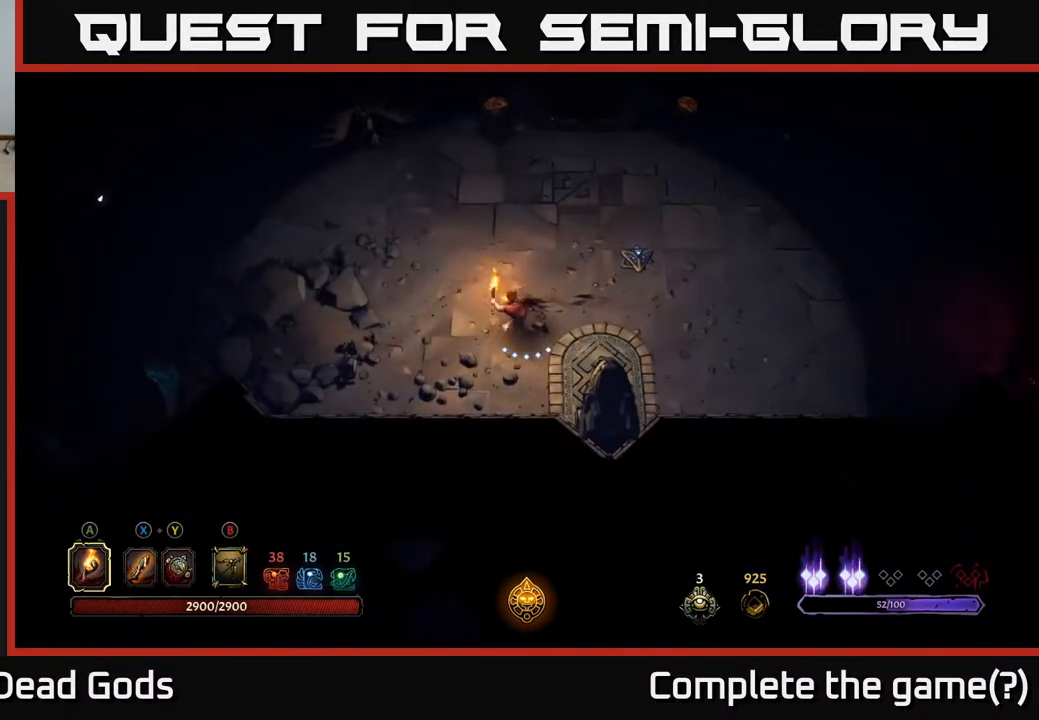
{"buttons": [], "left_stick": "up-left", "right_stick": "center", "events": []}
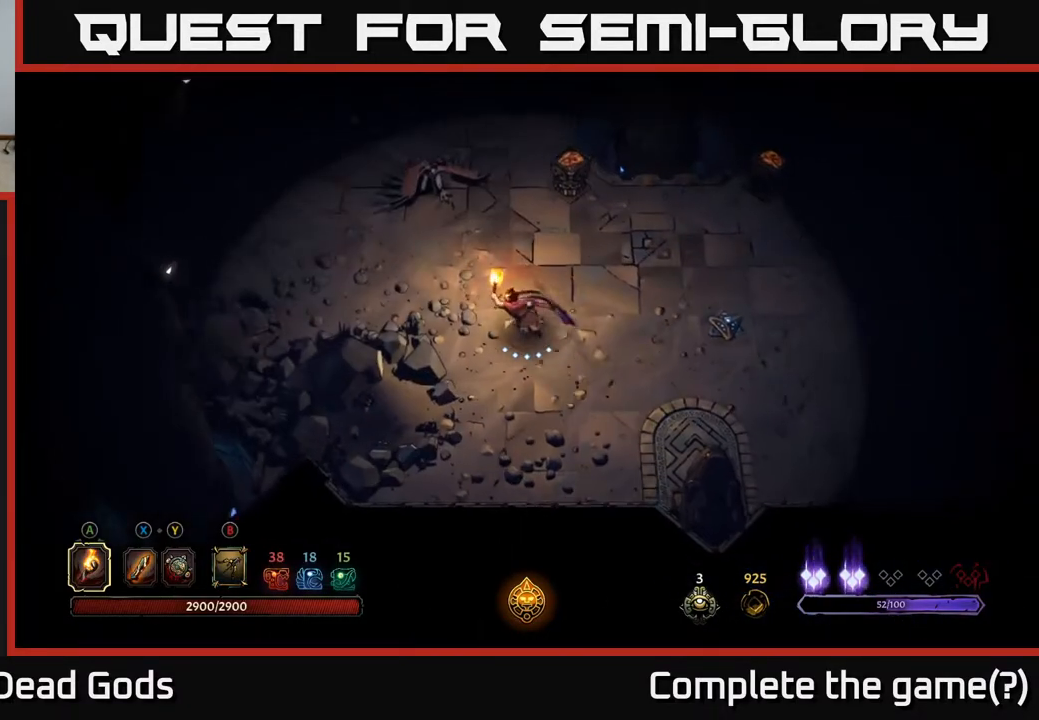
{"buttons": [], "left_stick": "up", "right_stick": "center", "events": [[67, "left_stick", "left"], [200, "left_stick", "up-left"], [317, "left_stick", "up"], [350, "X", "down"], [450, "X", "up"]]}
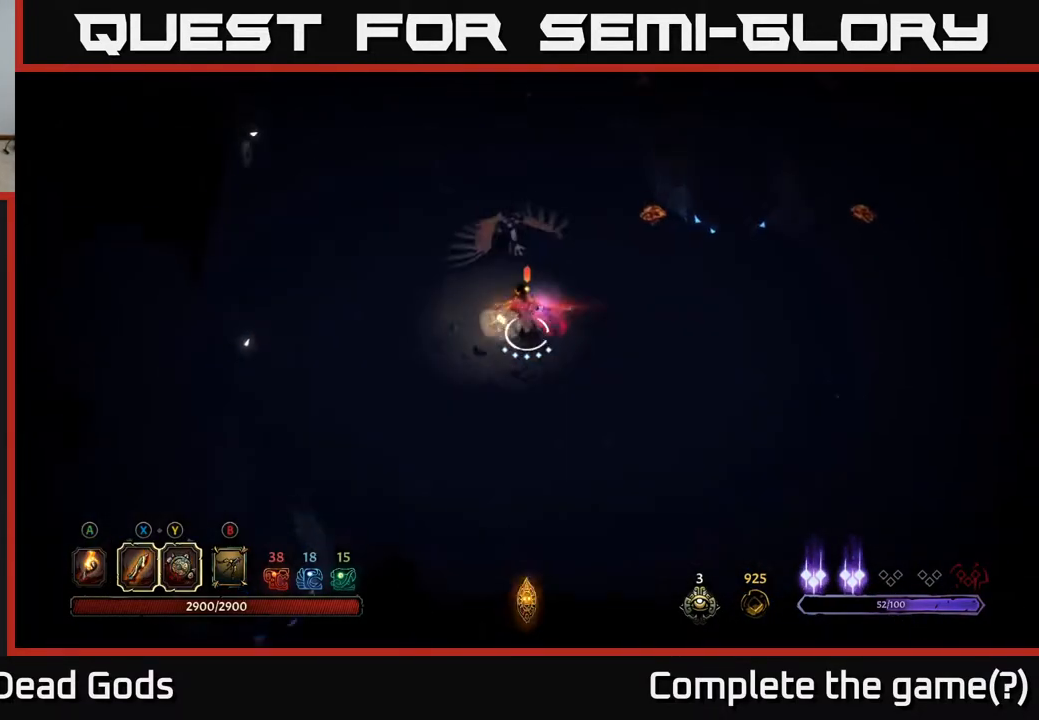
{"buttons": ["X"], "left_stick": "up", "right_stick": "center", "events": [[67, "X", "down"], [150, "X", "up"], [433, "X", "down"]]}
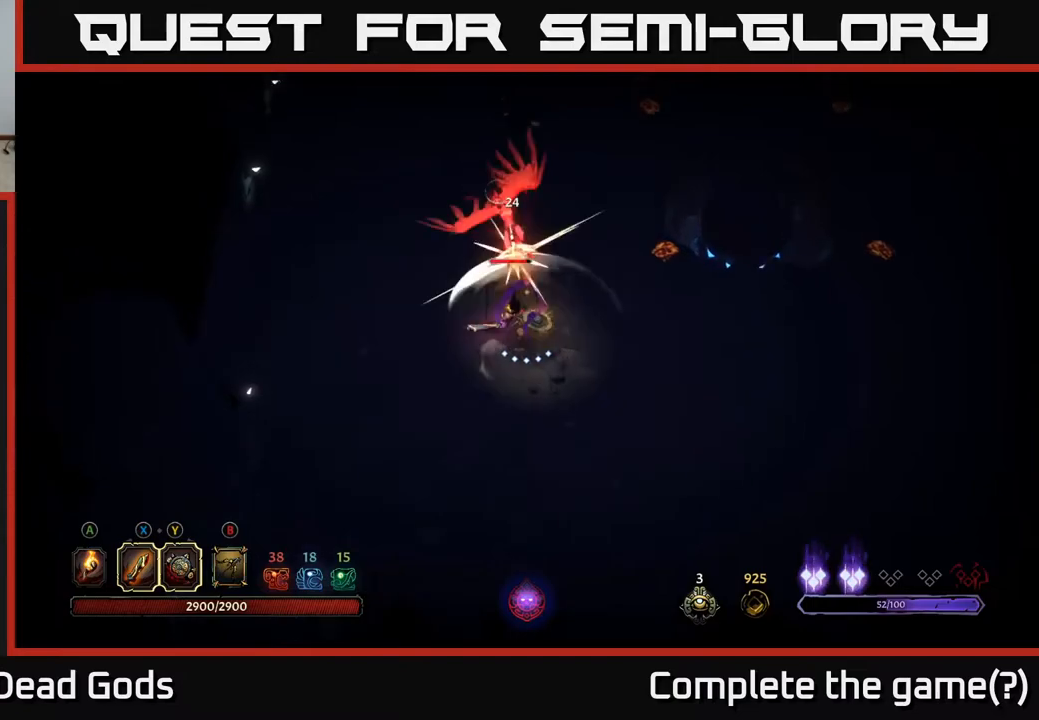
{"buttons": [], "left_stick": "up", "right_stick": "center", "events": [[100, "X", "up"], [350, "X", "down"], [500, "X", "up"]]}
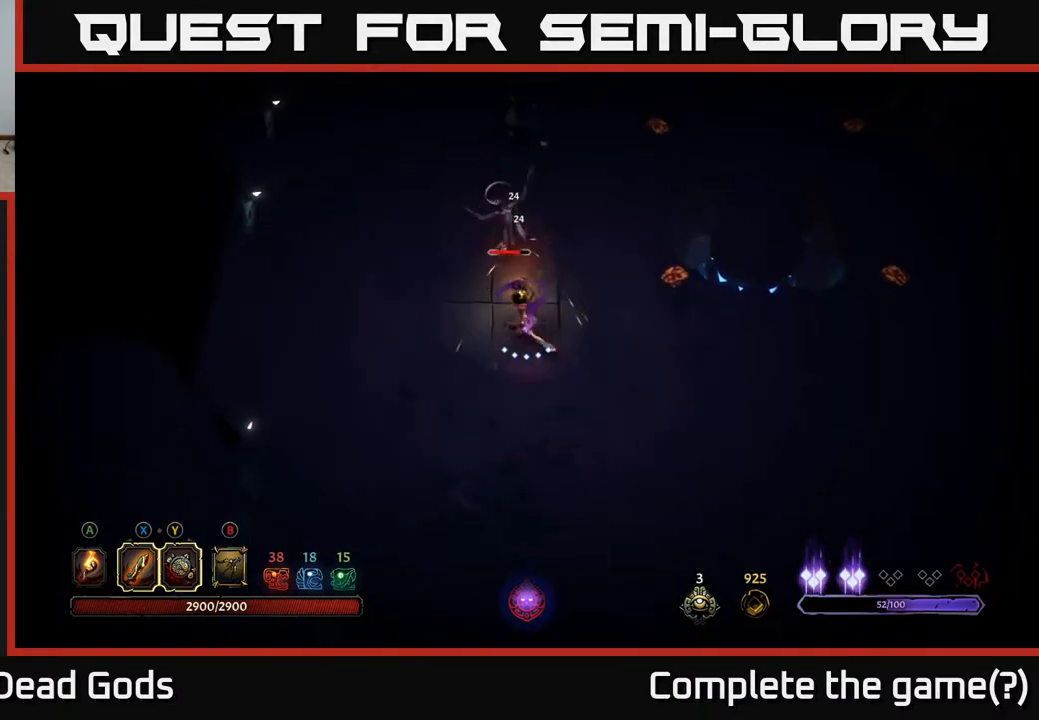
{"buttons": [], "left_stick": "up", "right_stick": "center", "events": [[200, "X", "down"], [400, "X", "up"]]}
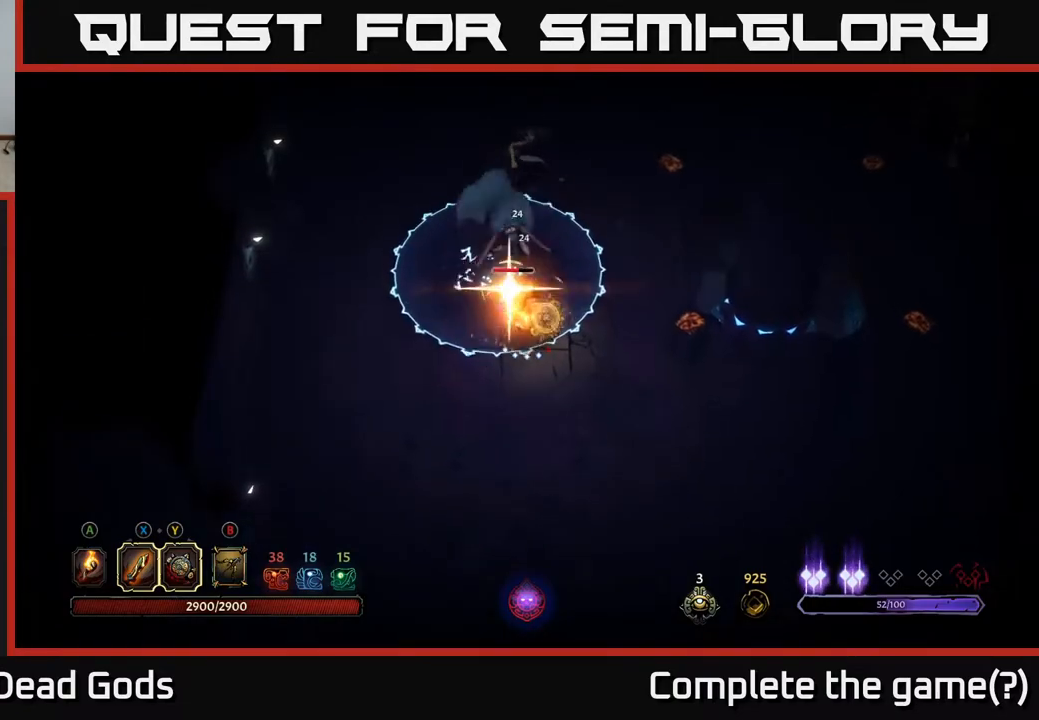
{"buttons": ["R2"], "left_stick": "down-right", "right_stick": "center", "events": [[267, "left_stick", "center"], [383, "left_stick", "down"], [433, "left_stick", "down-right"], [483, "R2", "down"]]}
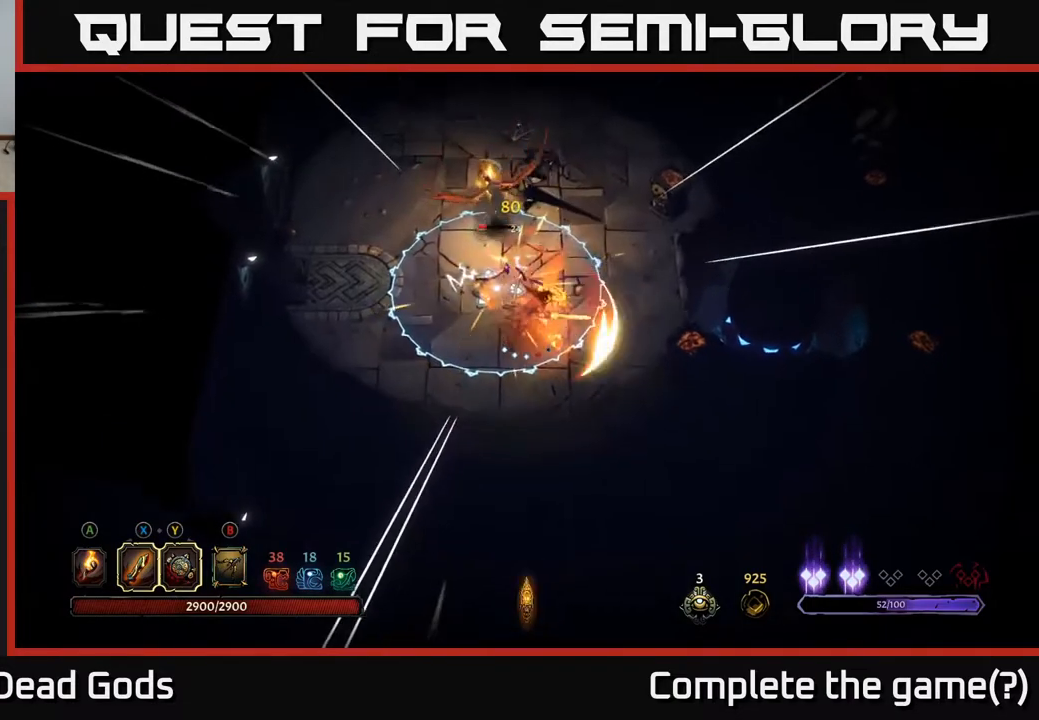
{"buttons": [], "left_stick": "left", "right_stick": "center", "events": [[117, "R2", "up"], [283, "left_stick", "down"], [383, "left_stick", "down-left"], [500, "left_stick", "left"]]}
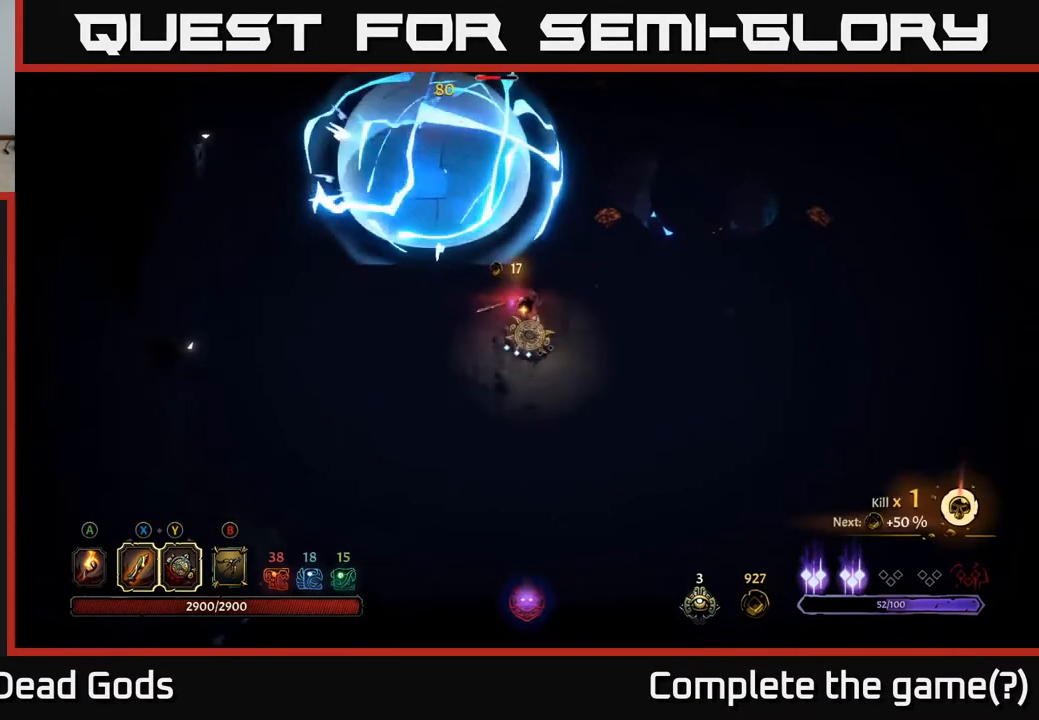
{"buttons": ["B"], "left_stick": "up", "right_stick": "center", "events": [[17, "B", "down"], [100, "left_stick", "up-left"], [367, "left_stick", "up"]]}
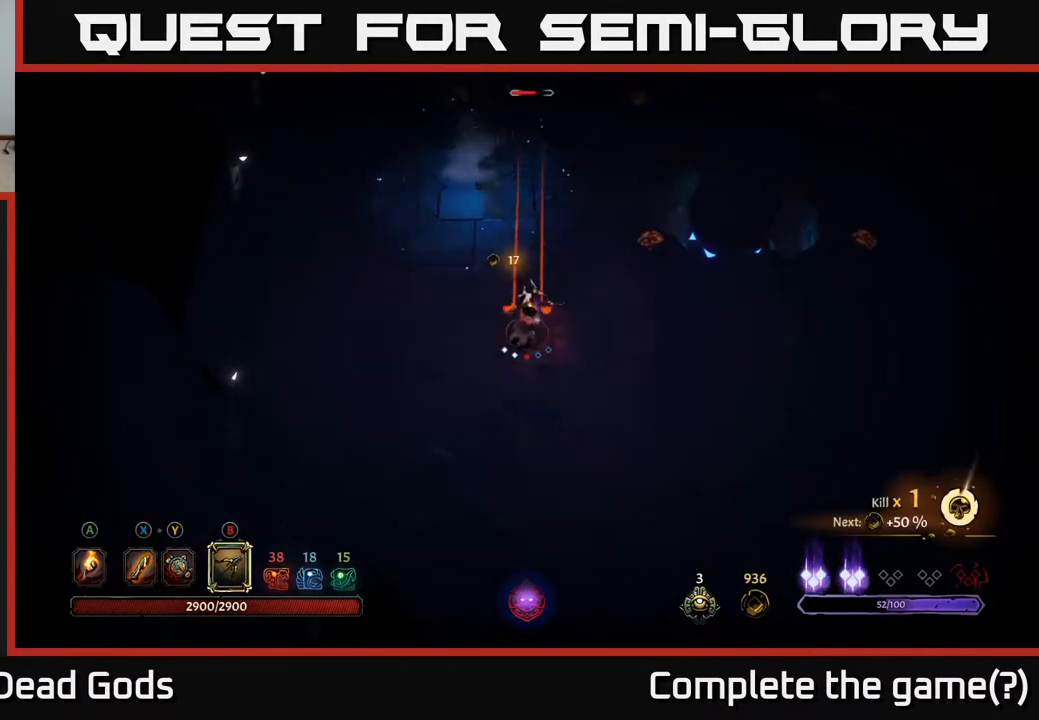
{"buttons": ["B"], "left_stick": "up", "right_stick": "center", "events": []}
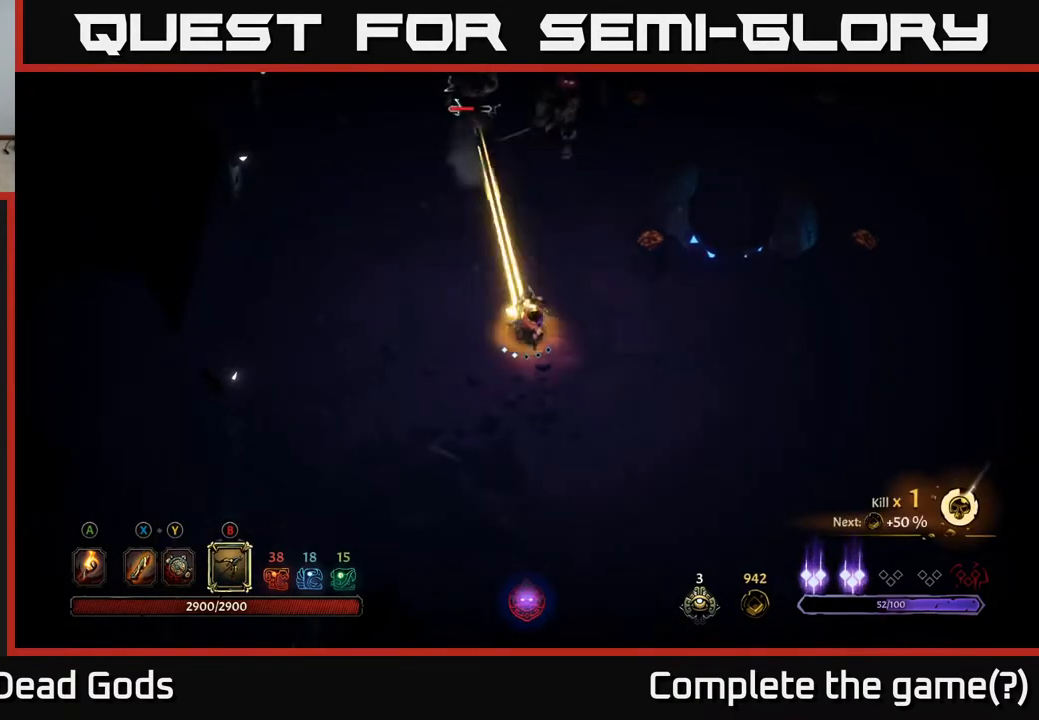
{"buttons": ["B"], "left_stick": "up", "right_stick": "center", "events": [[67, "B", "up"], [267, "B", "down"]]}
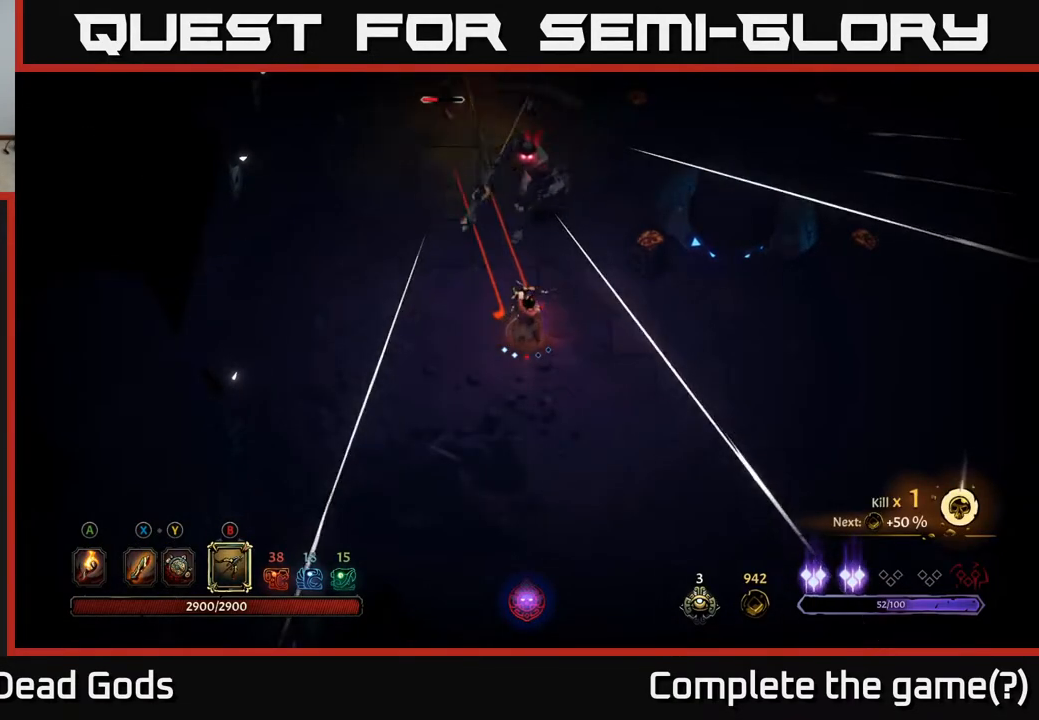
{"buttons": ["B"], "left_stick": "up", "right_stick": "center", "events": []}
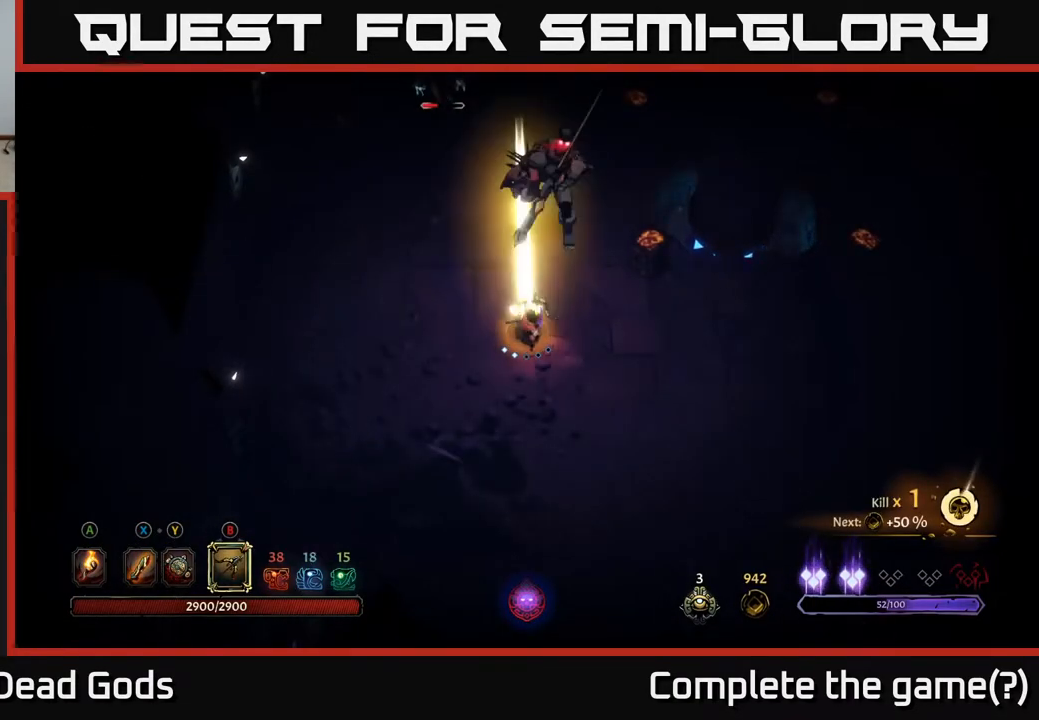
{"buttons": [], "left_stick": "right", "right_stick": "center", "events": [[117, "B", "up"], [233, "left_stick", "down-right"], [350, "R2", "down"], [383, "left_stick", "right"], [483, "R2", "up"]]}
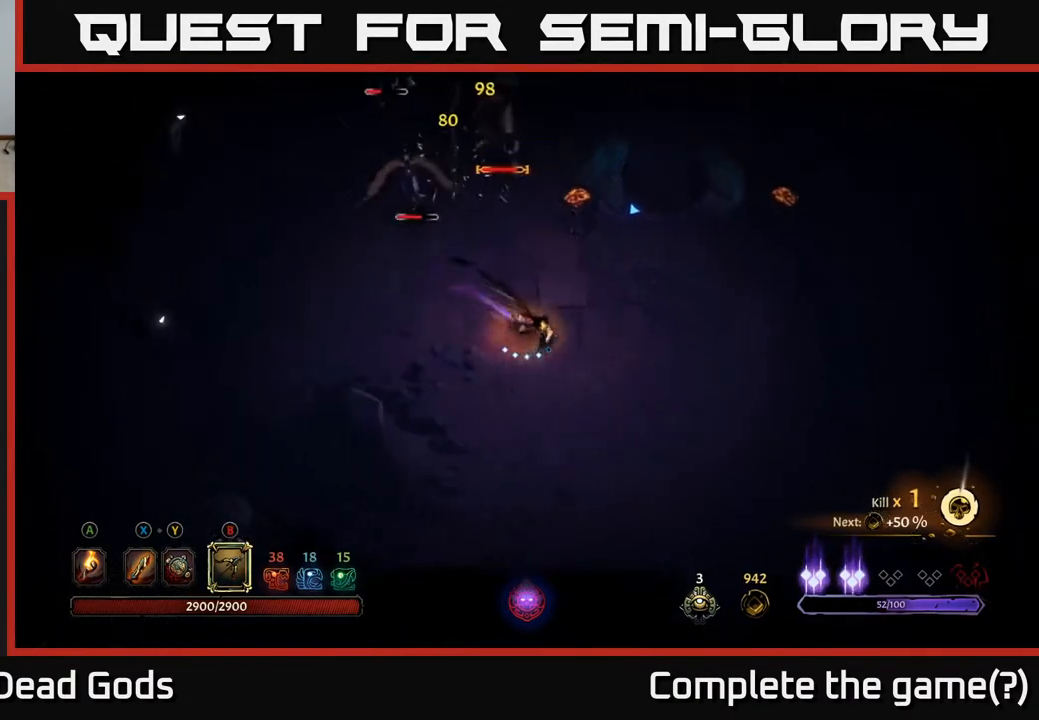
{"buttons": [], "left_stick": "right", "right_stick": "center", "events": [[67, "R2", "down"], [217, "R2", "up"]]}
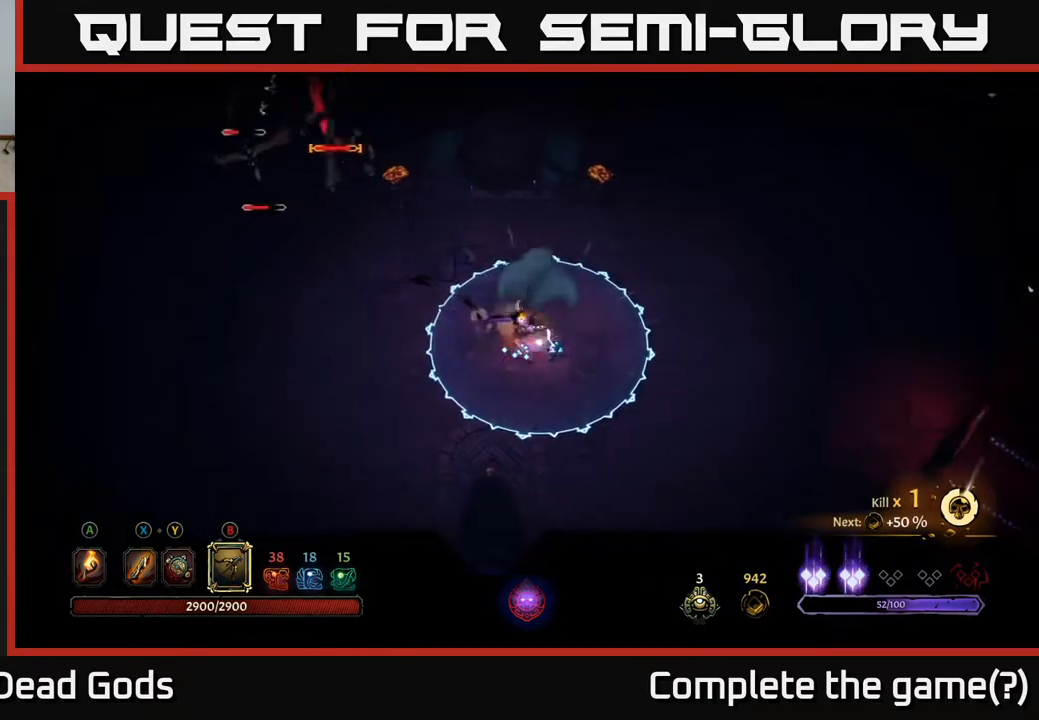
{"buttons": ["R2"], "left_stick": "right", "right_stick": "center", "events": [[400, "R2", "down"]]}
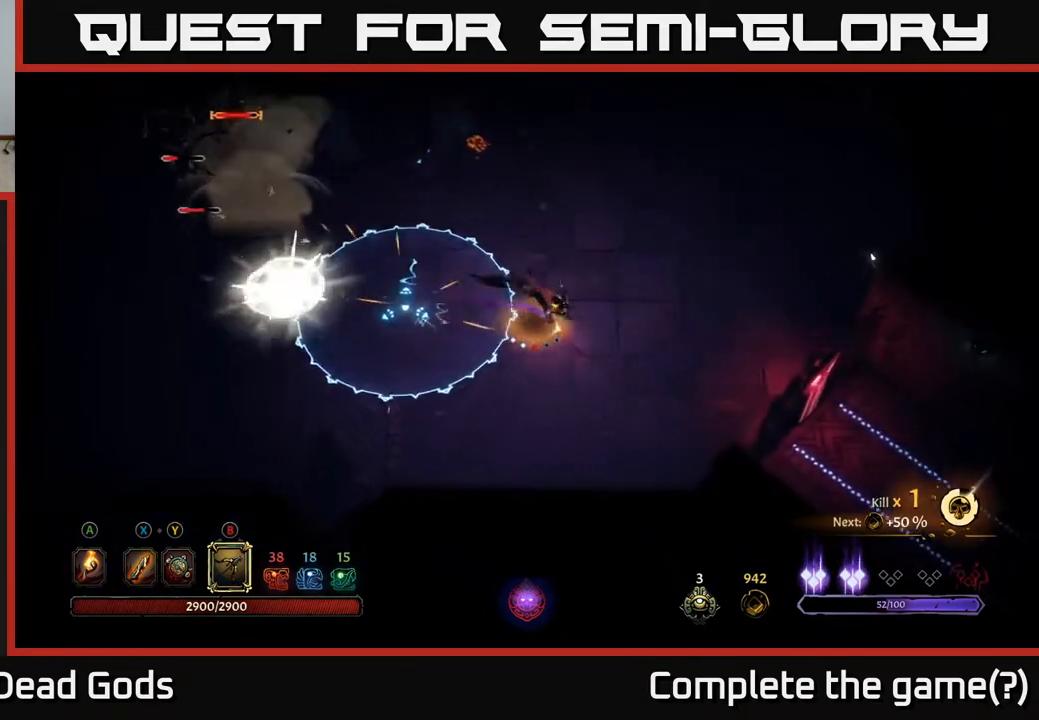
{"buttons": [], "left_stick": "down", "right_stick": "center", "events": [[17, "R2", "up"], [300, "left_stick", "down"]]}
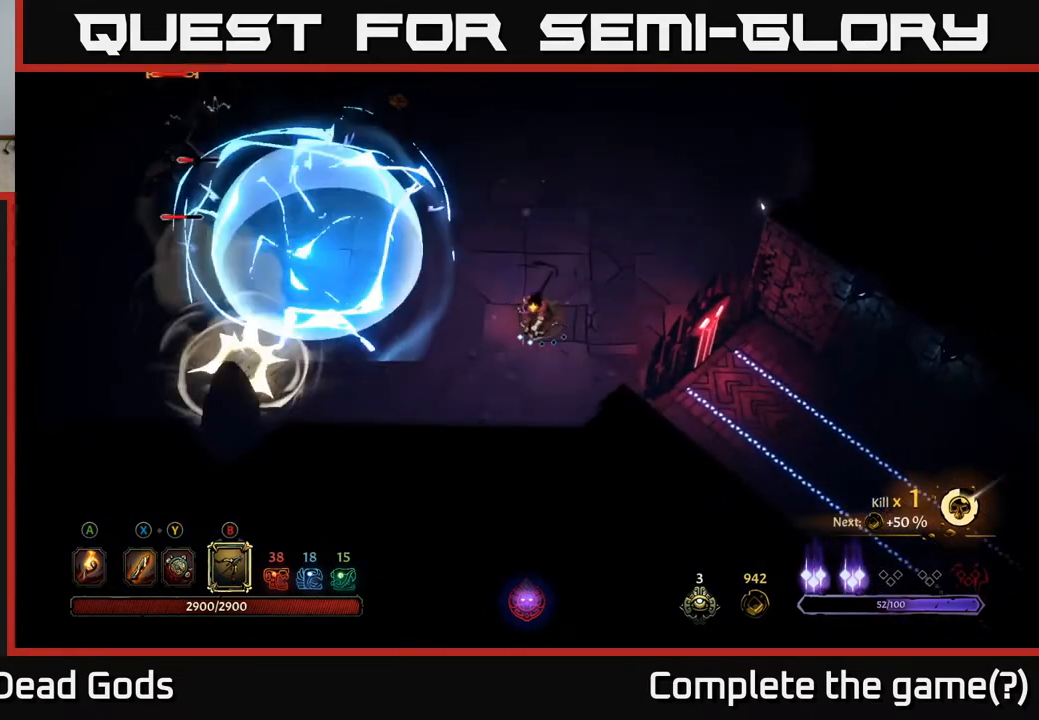
{"buttons": ["B"], "left_stick": "up-left", "right_stick": "center", "events": [[17, "left_stick", "down-left"], [217, "left_stick", "left"], [317, "B", "down"], [350, "left_stick", "up-left"]]}
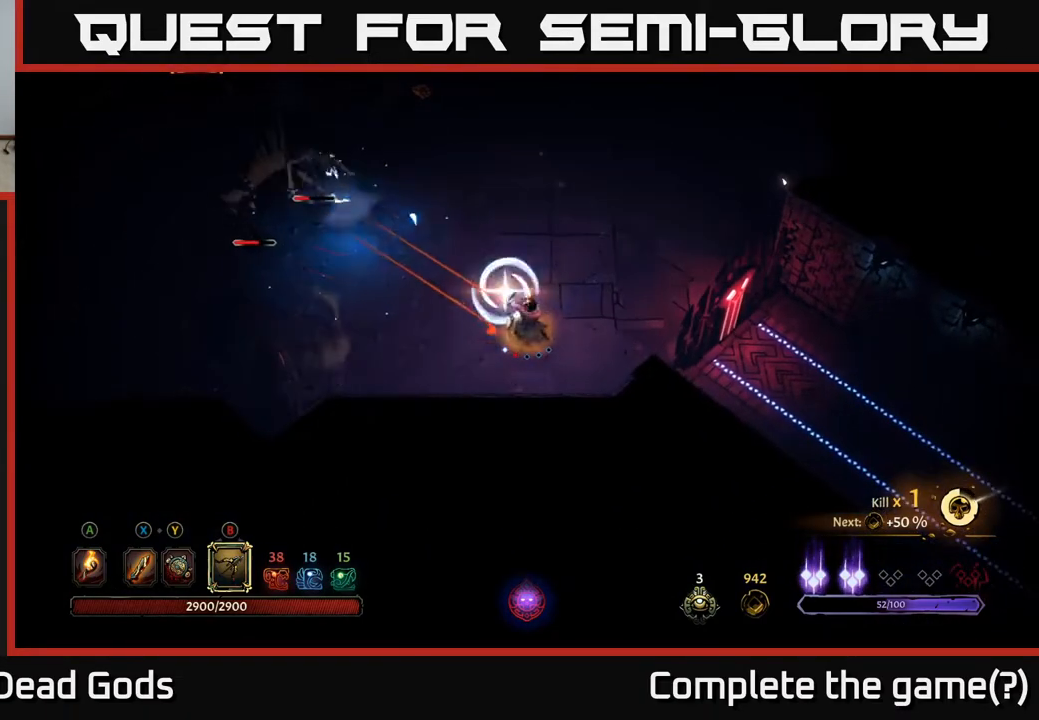
{"buttons": ["B"], "left_stick": "up-left", "right_stick": "center", "events": []}
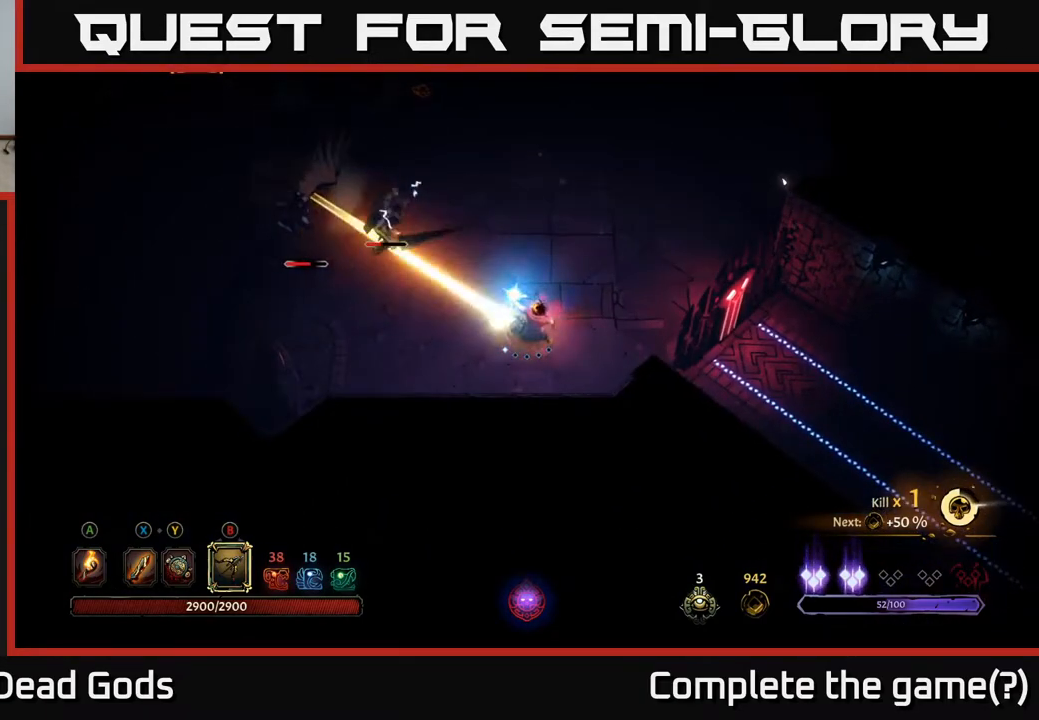
{"buttons": ["B"], "left_stick": "up-left", "right_stick": "center", "events": [[83, "B", "up"], [317, "B", "down"]]}
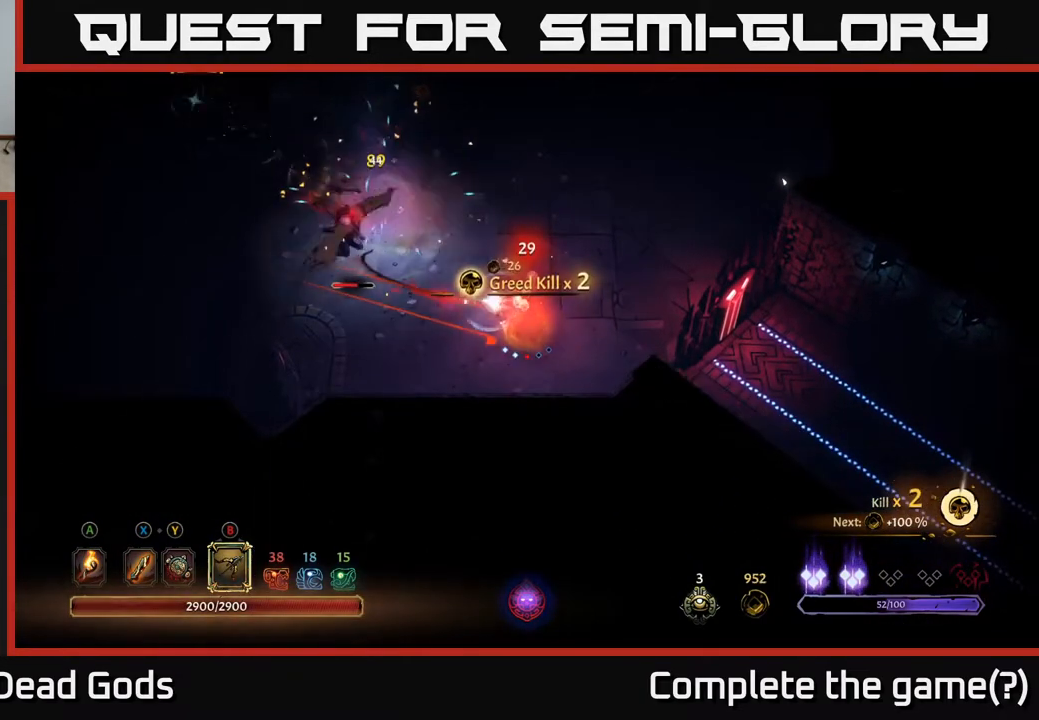
{"buttons": ["B"], "left_stick": "up-left", "right_stick": "center", "events": []}
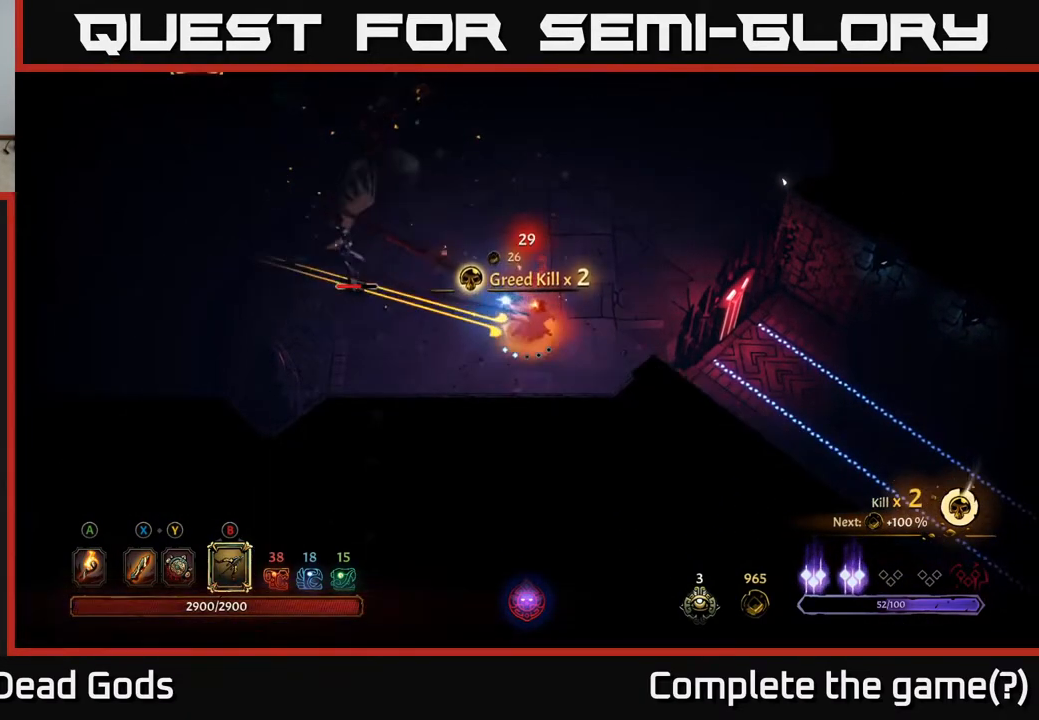
{"buttons": [], "left_stick": "up-right", "right_stick": "center", "events": [[117, "B", "up"], [367, "left_stick", "up-right"]]}
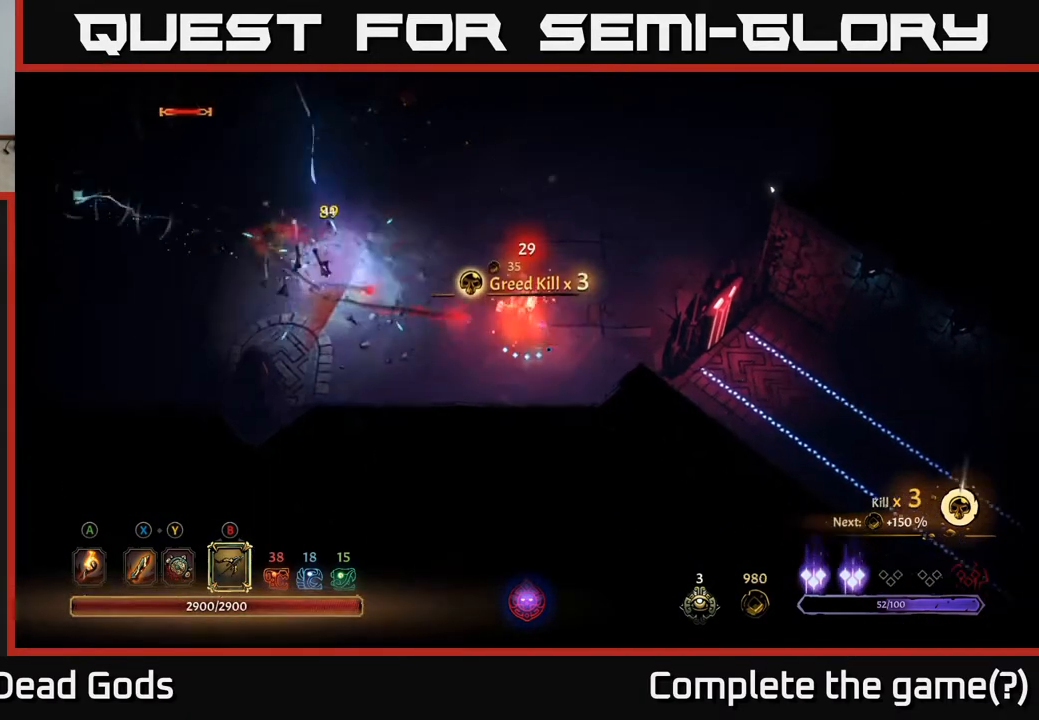
{"buttons": [], "left_stick": "up-left", "right_stick": "center", "events": [[200, "left_stick", "up-left"]]}
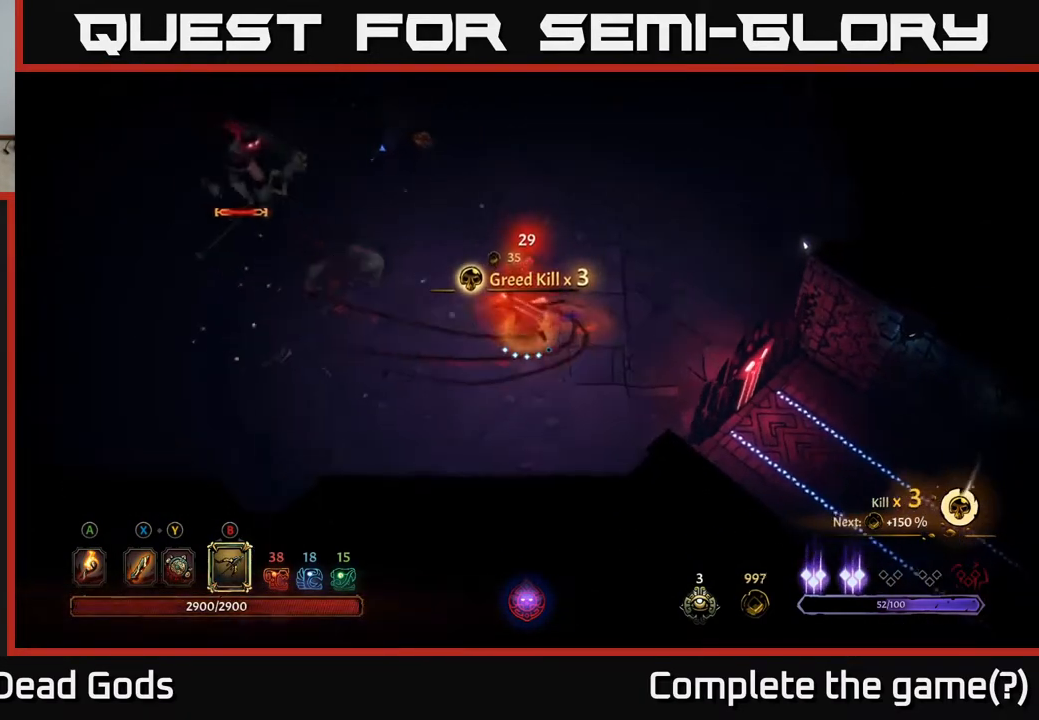
{"buttons": ["B"], "left_stick": "up-left", "right_stick": "center", "events": [[83, "B", "down"]]}
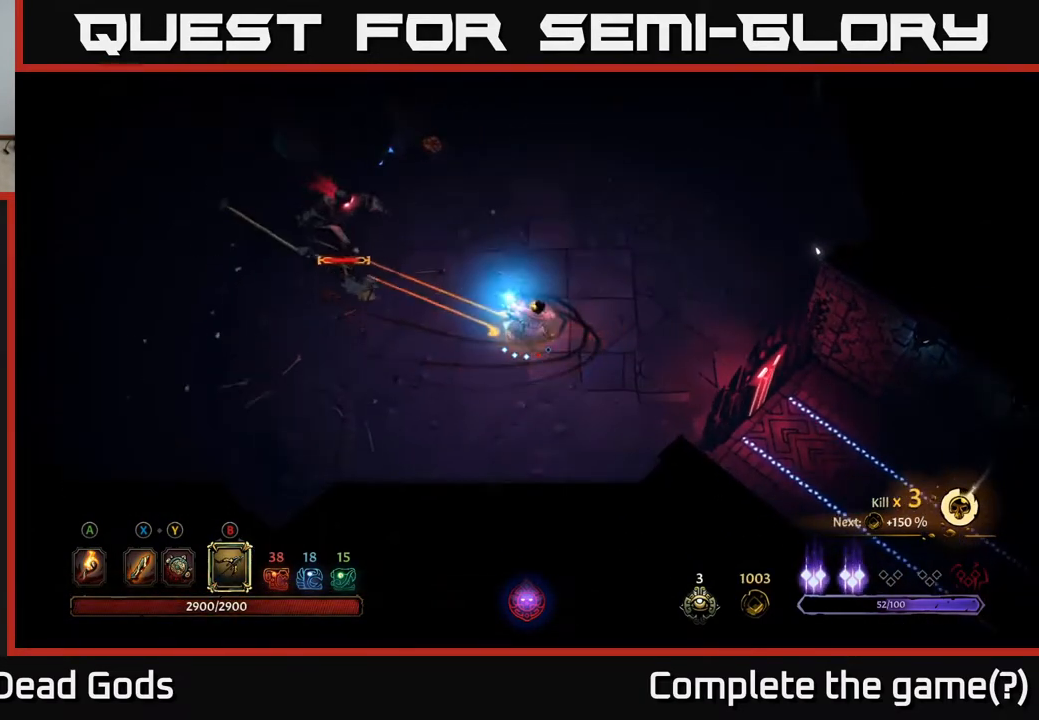
{"buttons": [], "left_stick": "up-left", "right_stick": "center", "events": [[350, "B", "up"]]}